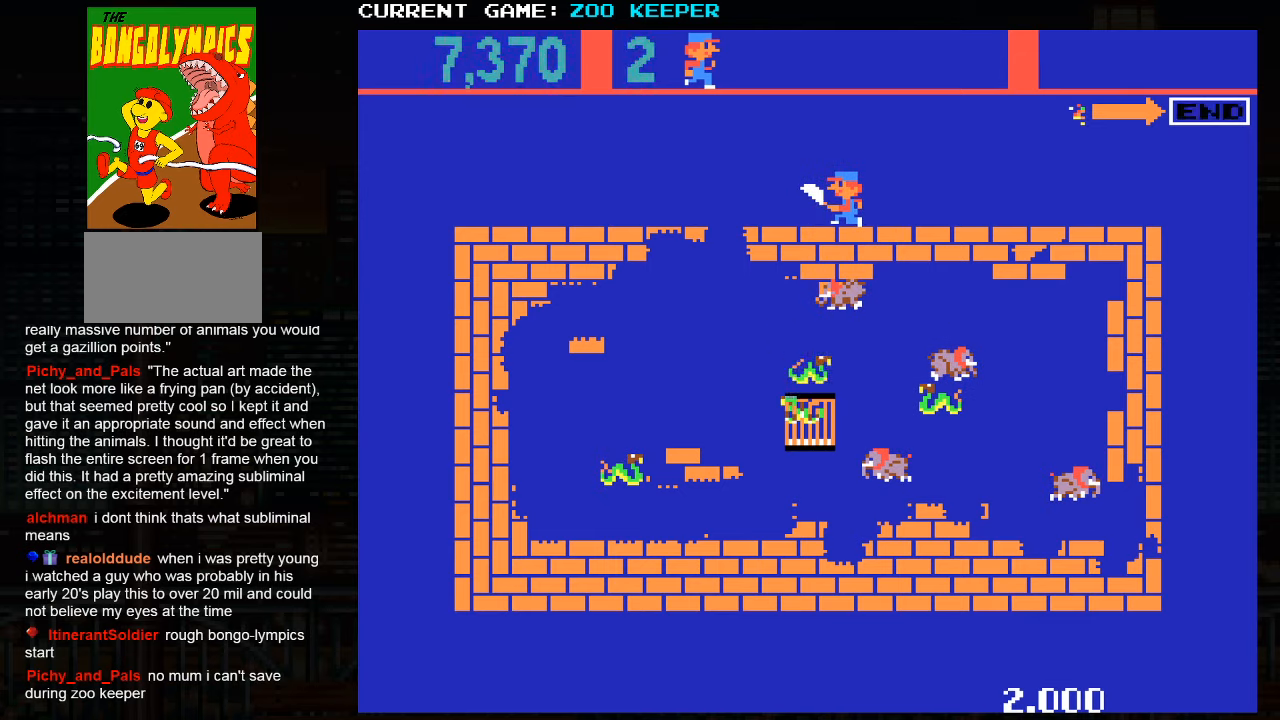
Gameplay with a controller (arcade stick); each line is a JSON object with the inputs held at the frame after it (dt_ms = milliseconds from this image to that frame). "events" lists button and stick changes between this image and that frame as [ms after this image, input, new state], when the widget could be followed in between. Not read: L3 R3.
{"dt_ms": 500, "buttons": [], "left_stick": "left", "events": []}
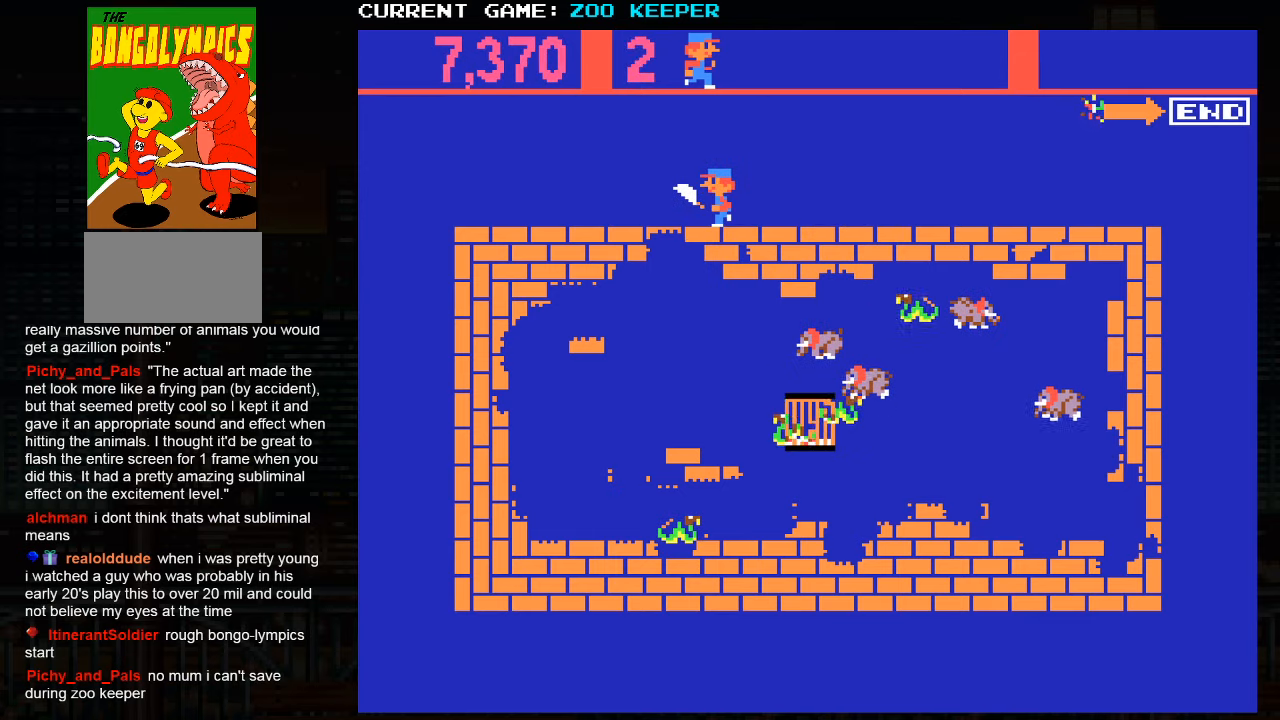
{"dt_ms": 500, "buttons": [], "left_stick": "left", "events": []}
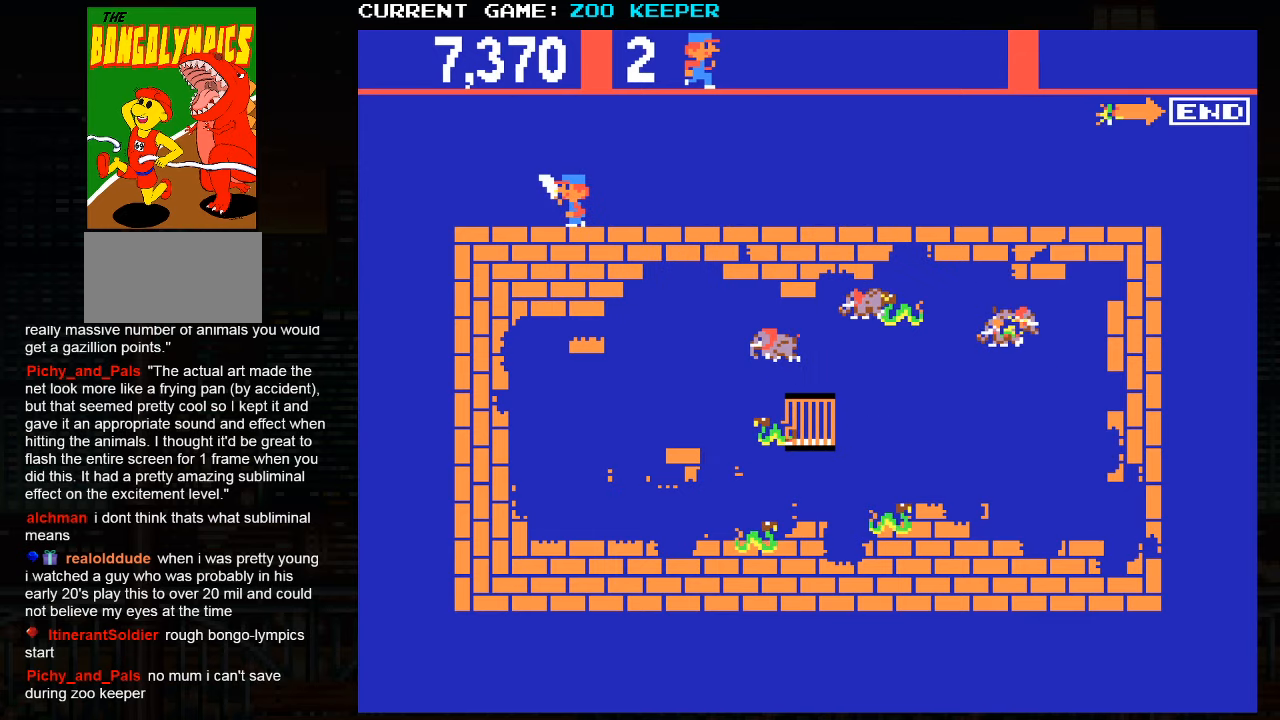
{"dt_ms": 500, "buttons": [], "left_stick": "down", "events": [[266, "left_stick", "down"]]}
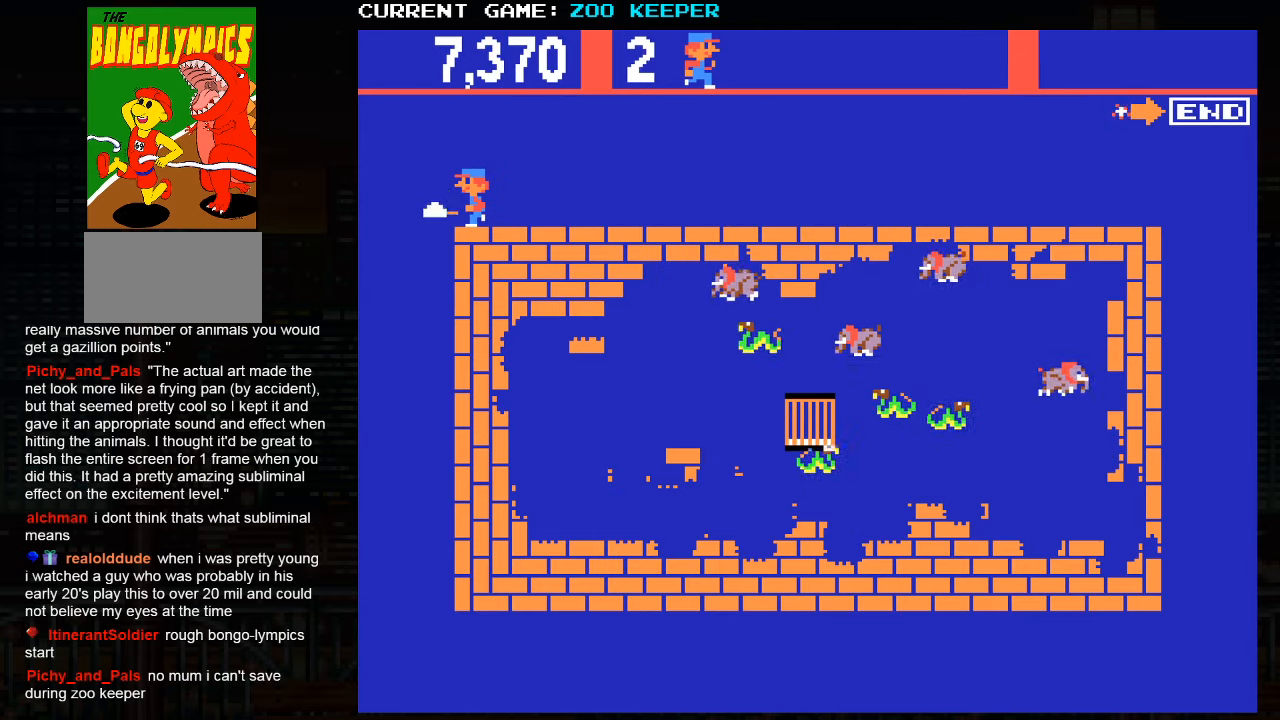
{"dt_ms": 500, "buttons": [], "left_stick": "down"}
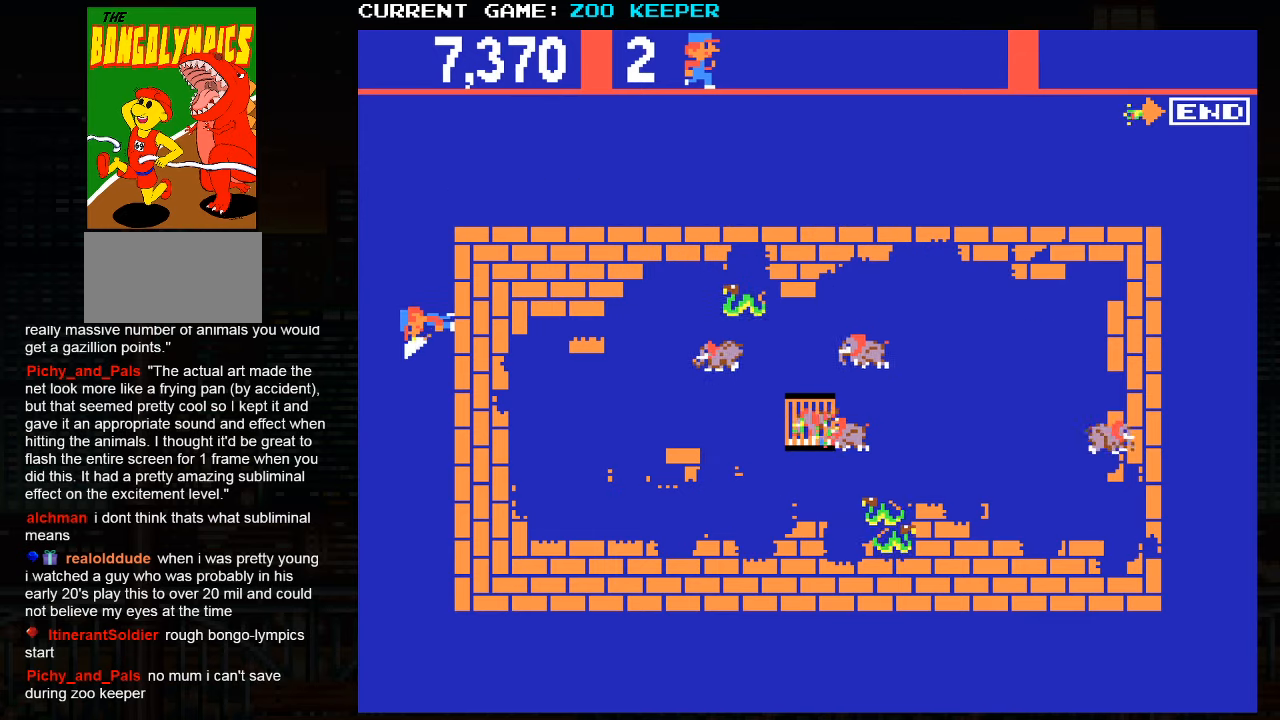
{"dt_ms": 500, "buttons": [], "left_stick": "down", "events": []}
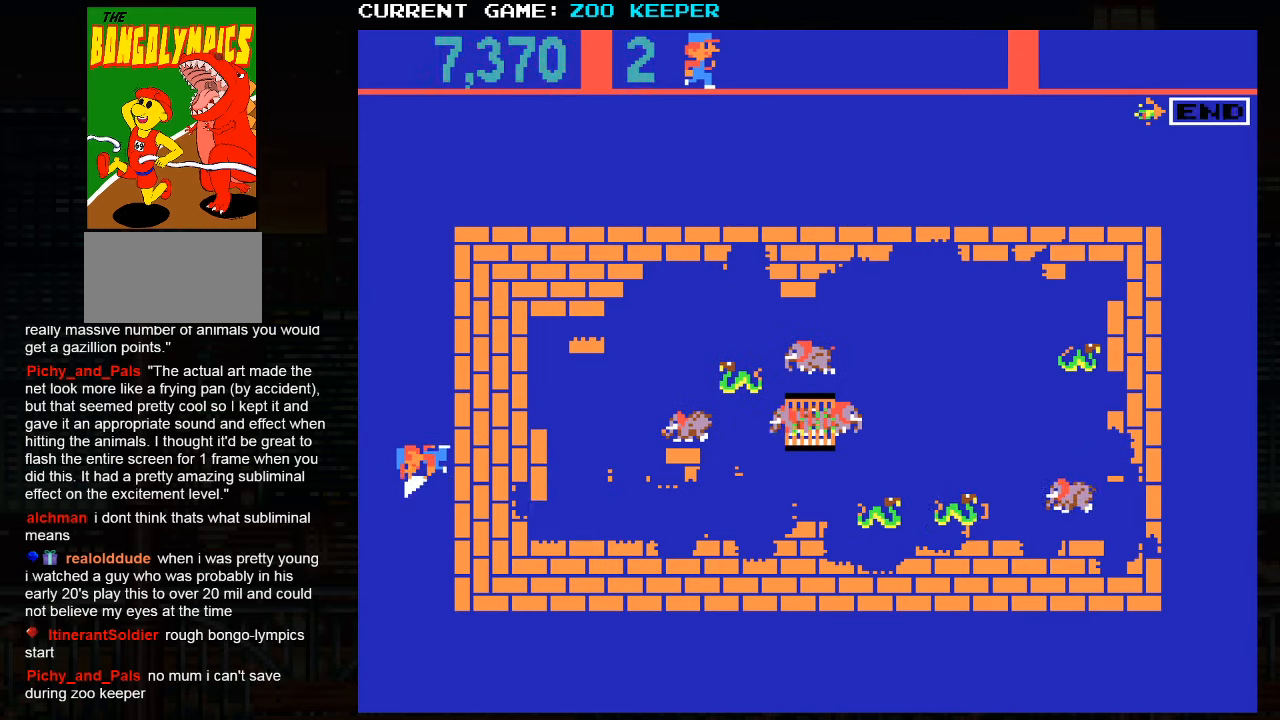
{"dt_ms": 500, "buttons": [], "left_stick": "down", "events": []}
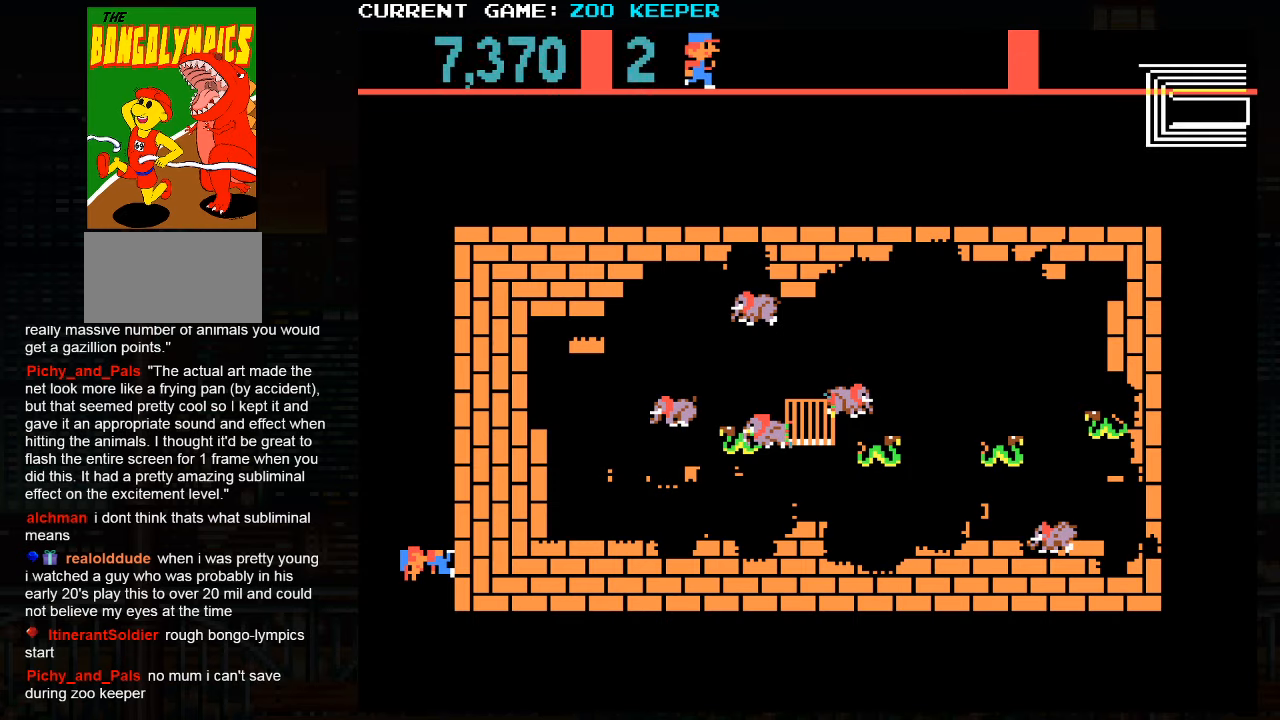
{"dt_ms": 500, "buttons": [], "left_stick": "center", "events": [[100, "left_stick", "right"], [416, "left_stick", "center"]]}
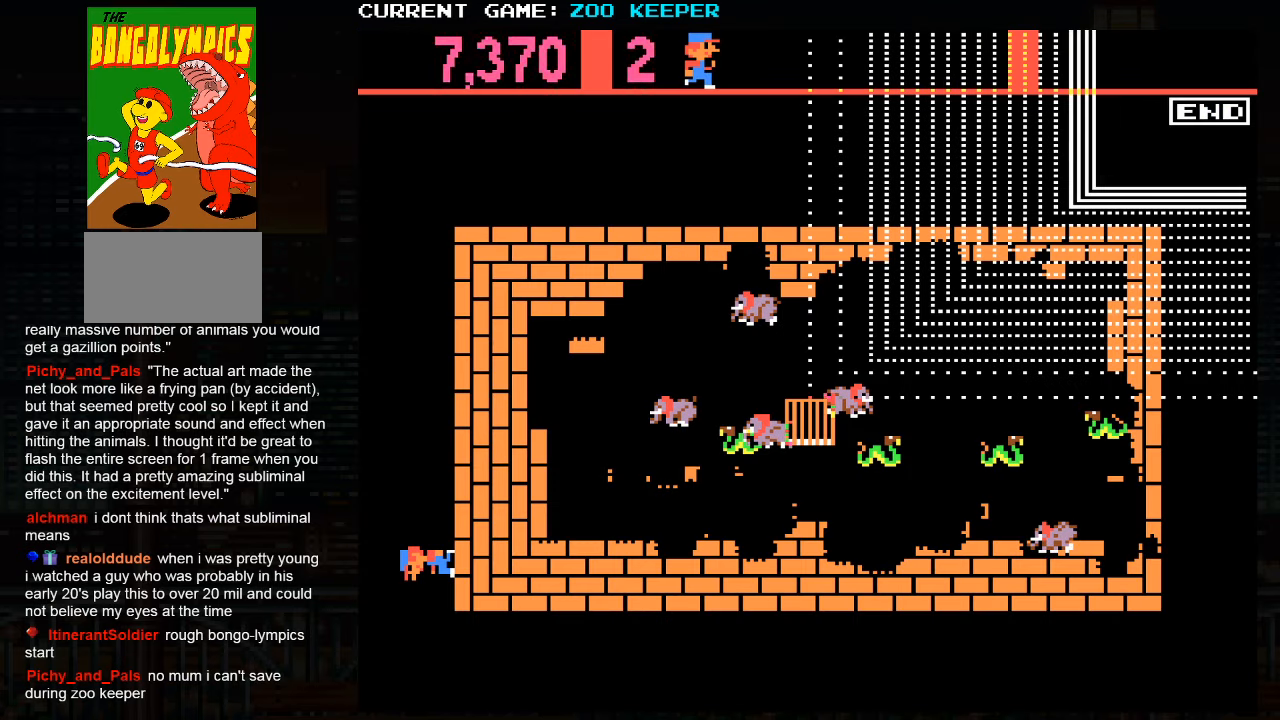
{"dt_ms": 500, "buttons": [], "left_stick": "center", "events": []}
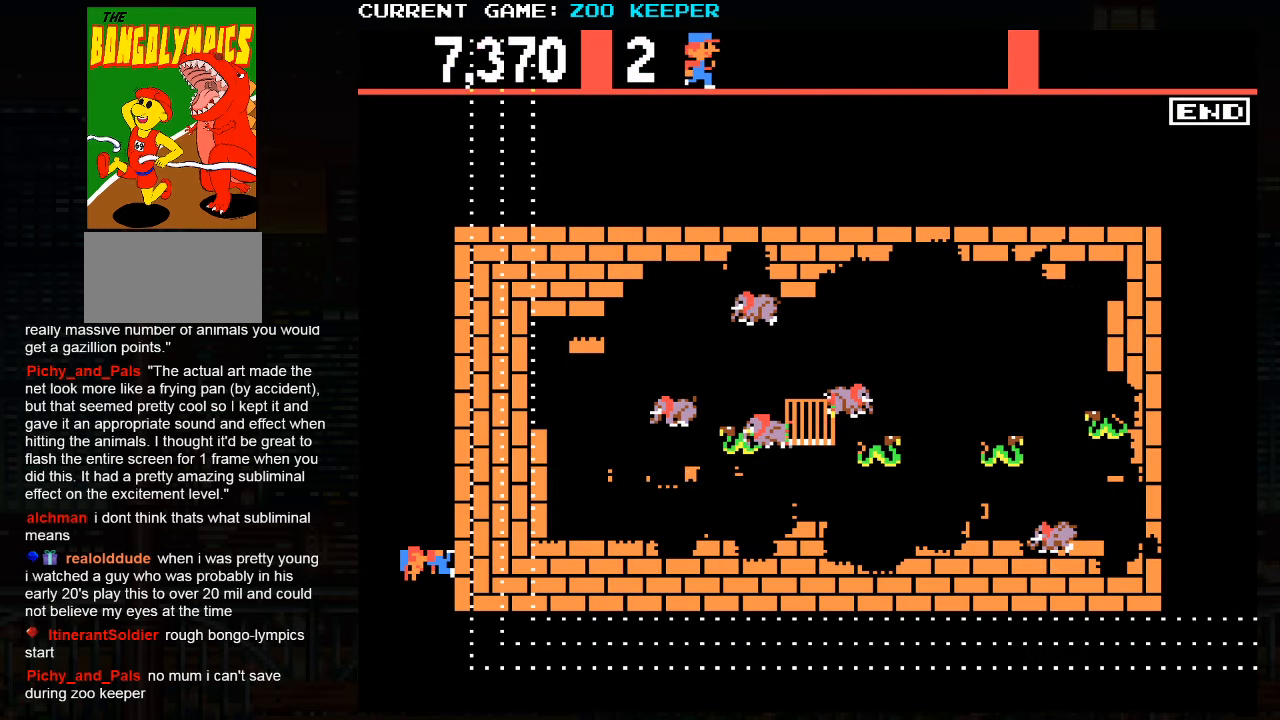
{"dt_ms": 500, "buttons": [], "left_stick": "center", "events": []}
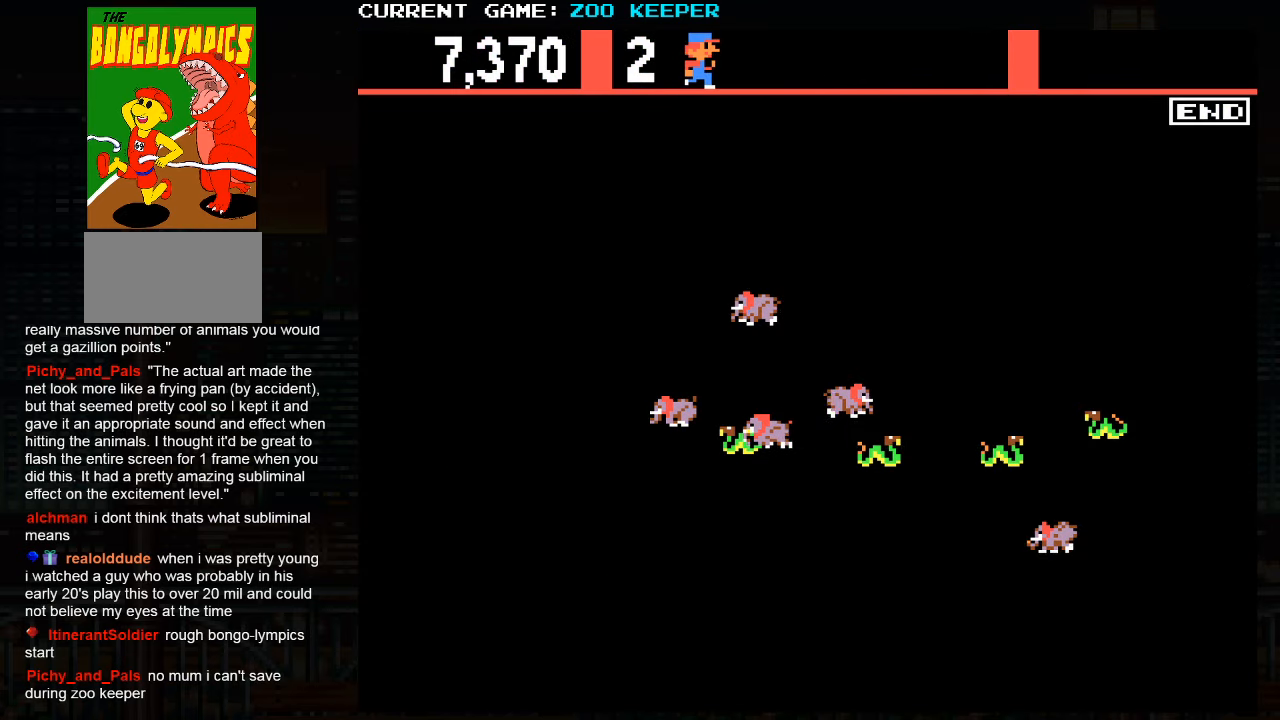
{"dt_ms": 500, "buttons": [], "left_stick": "center", "events": []}
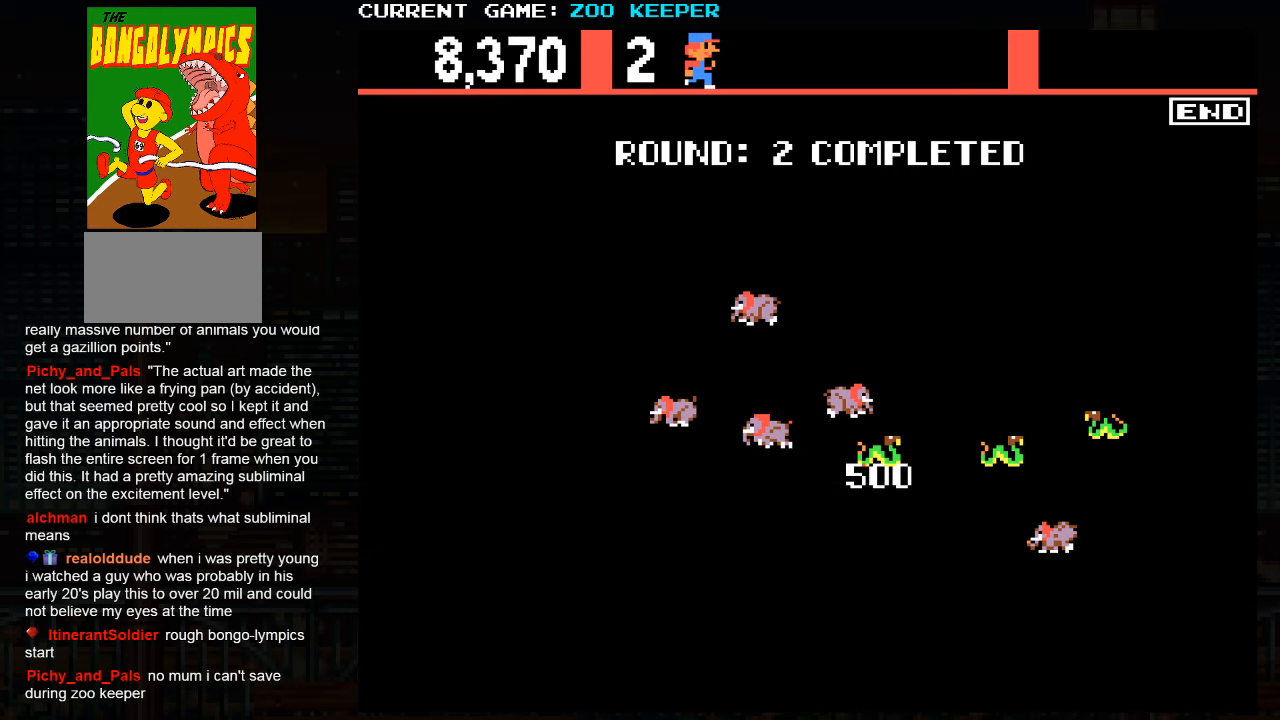
{"dt_ms": 500, "buttons": [], "left_stick": "center", "events": []}
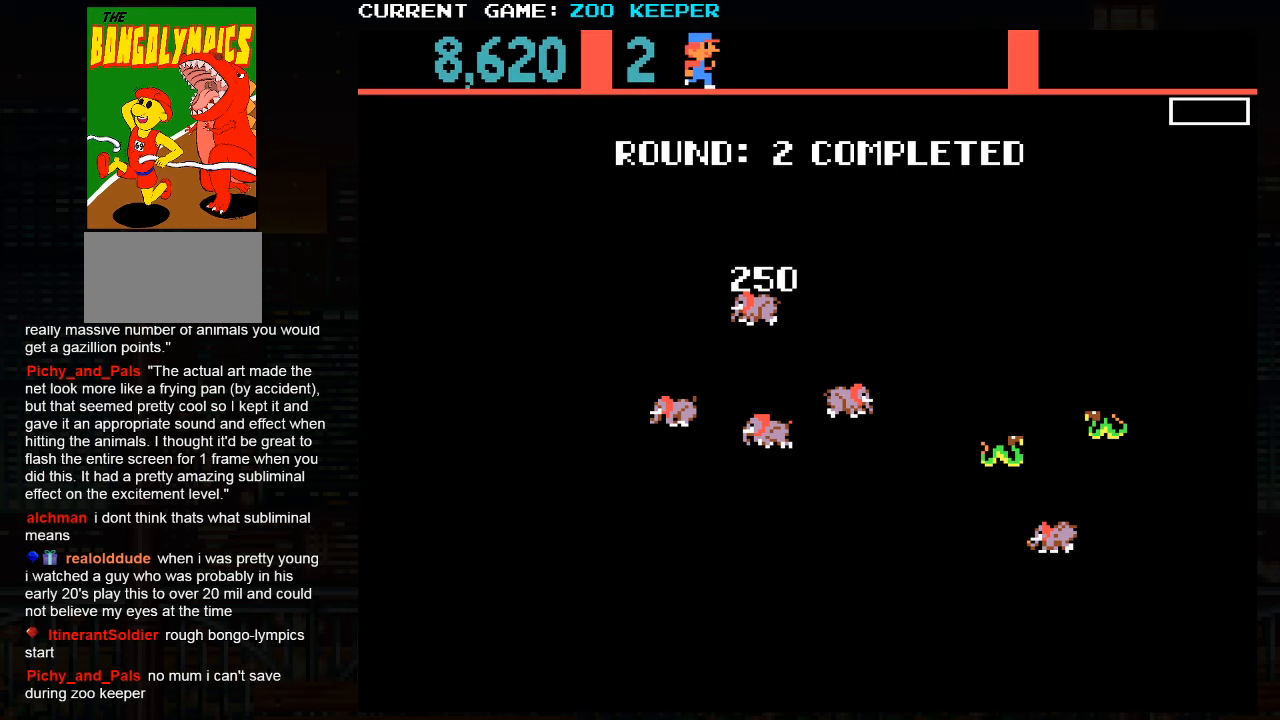
{"dt_ms": 500, "buttons": [], "left_stick": "center", "events": []}
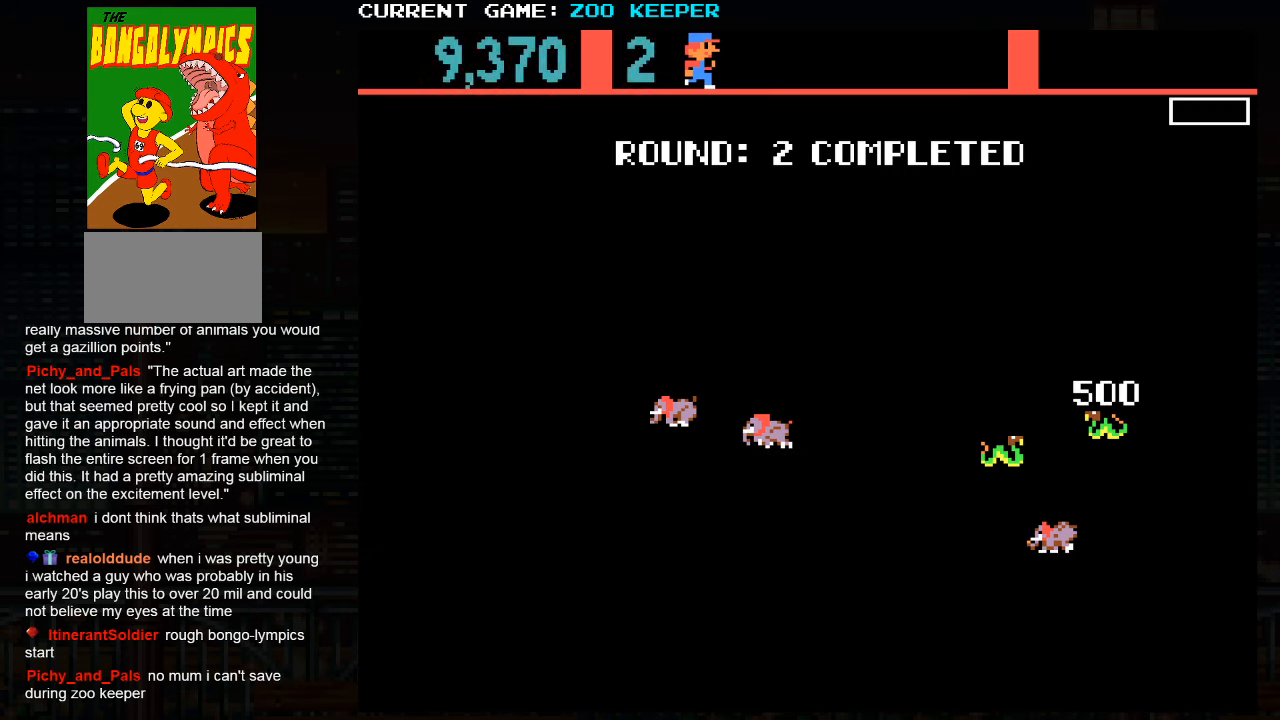
{"dt_ms": 500, "buttons": [], "left_stick": "center", "events": []}
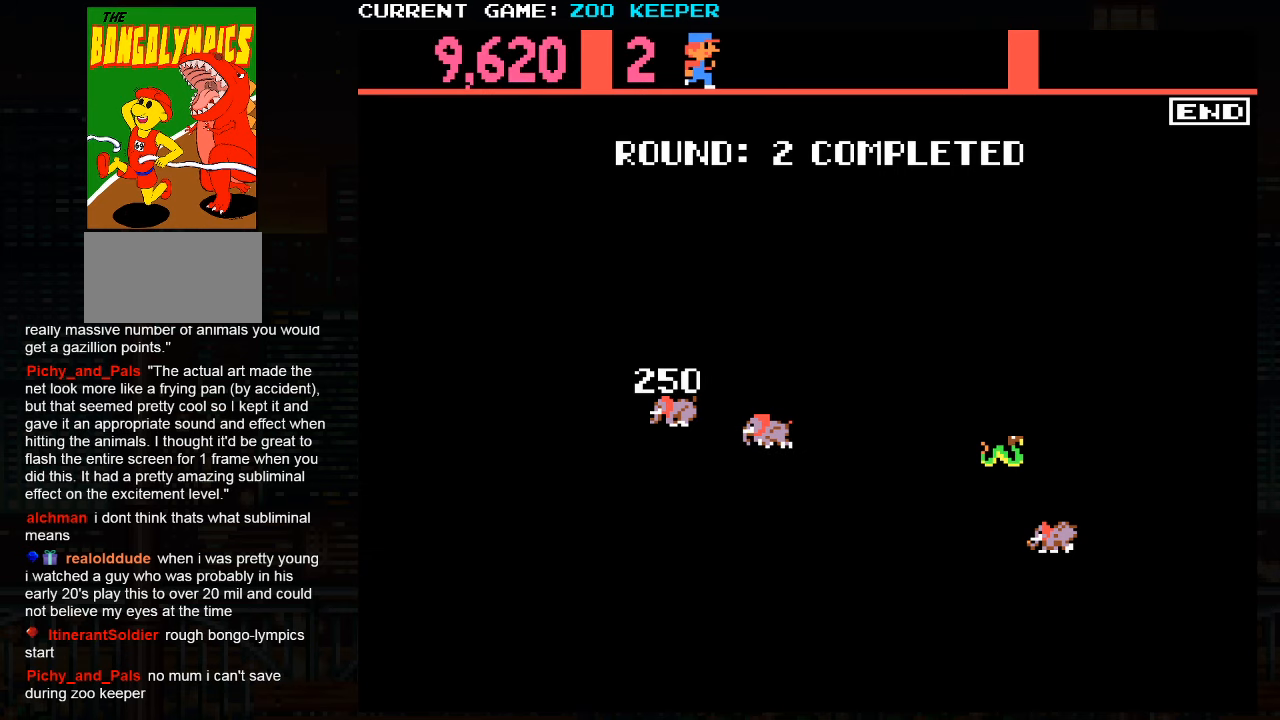
{"dt_ms": 500, "buttons": [], "left_stick": "center", "events": []}
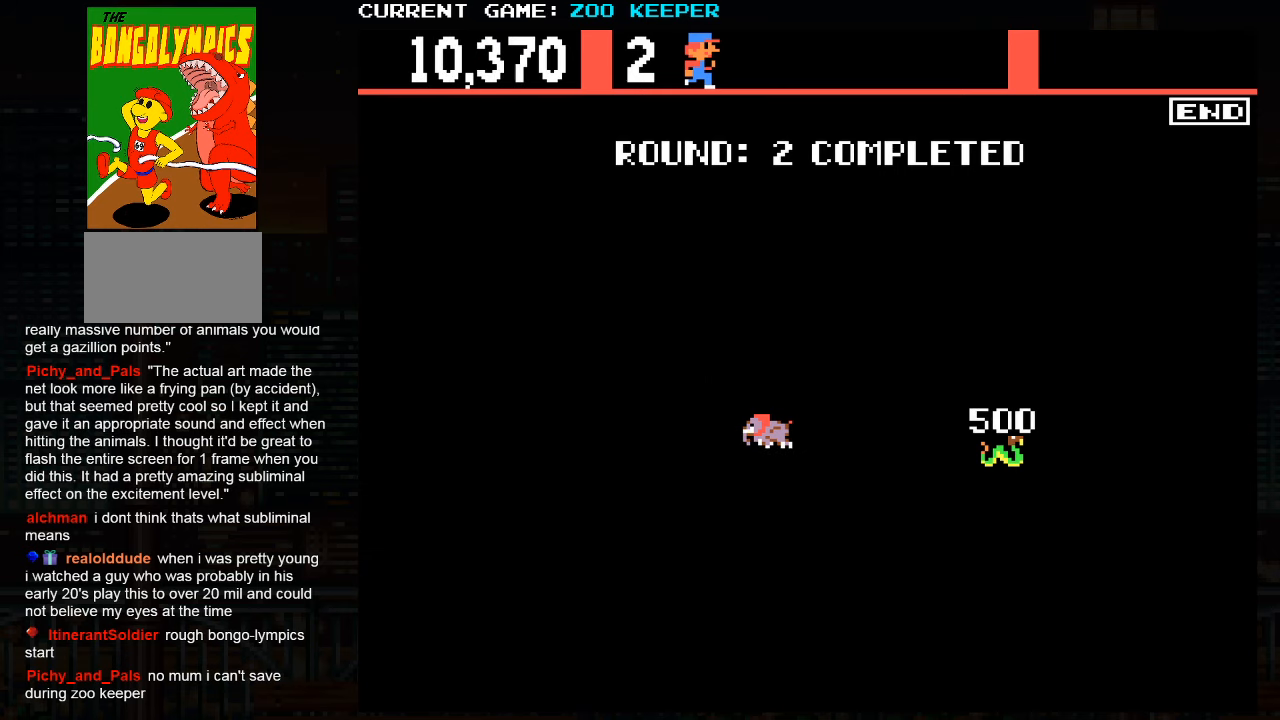
{"dt_ms": 500, "buttons": [], "left_stick": "right", "events": [[267, "left_stick", "right"]]}
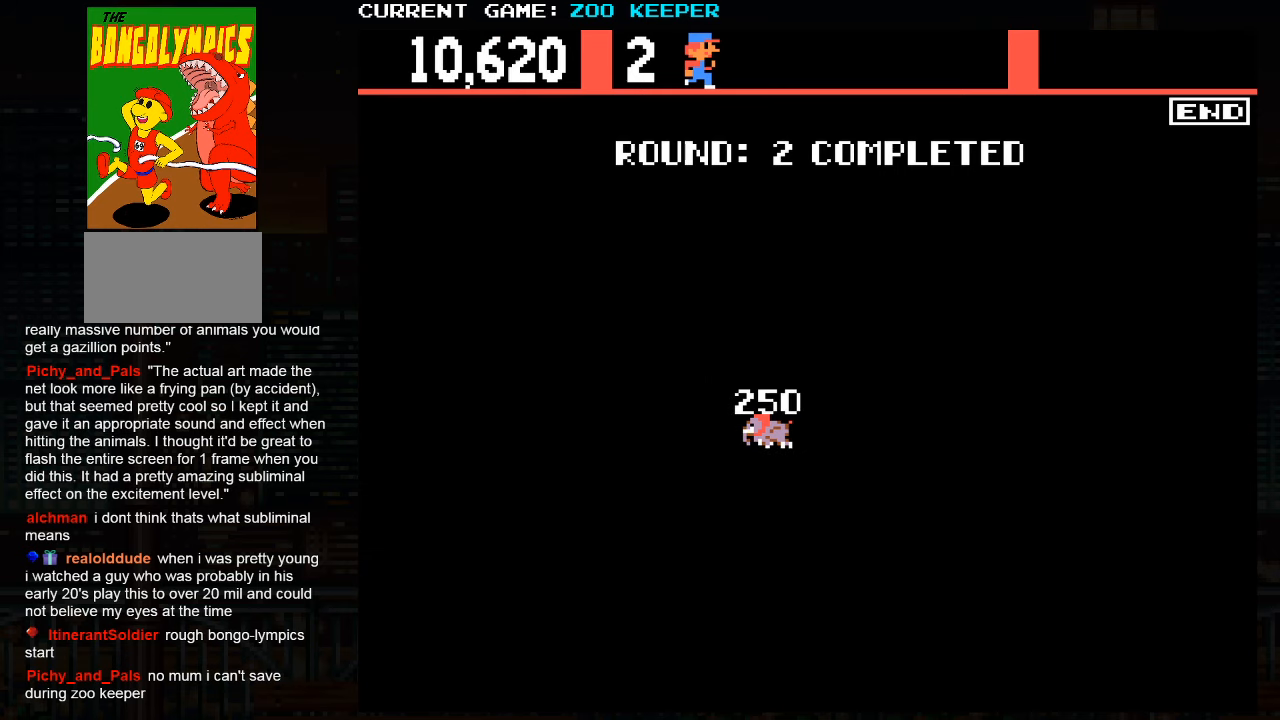
{"dt_ms": 500, "buttons": ["SQUARE"], "left_stick": "right", "events": [[367, "SQUARE", "down"]]}
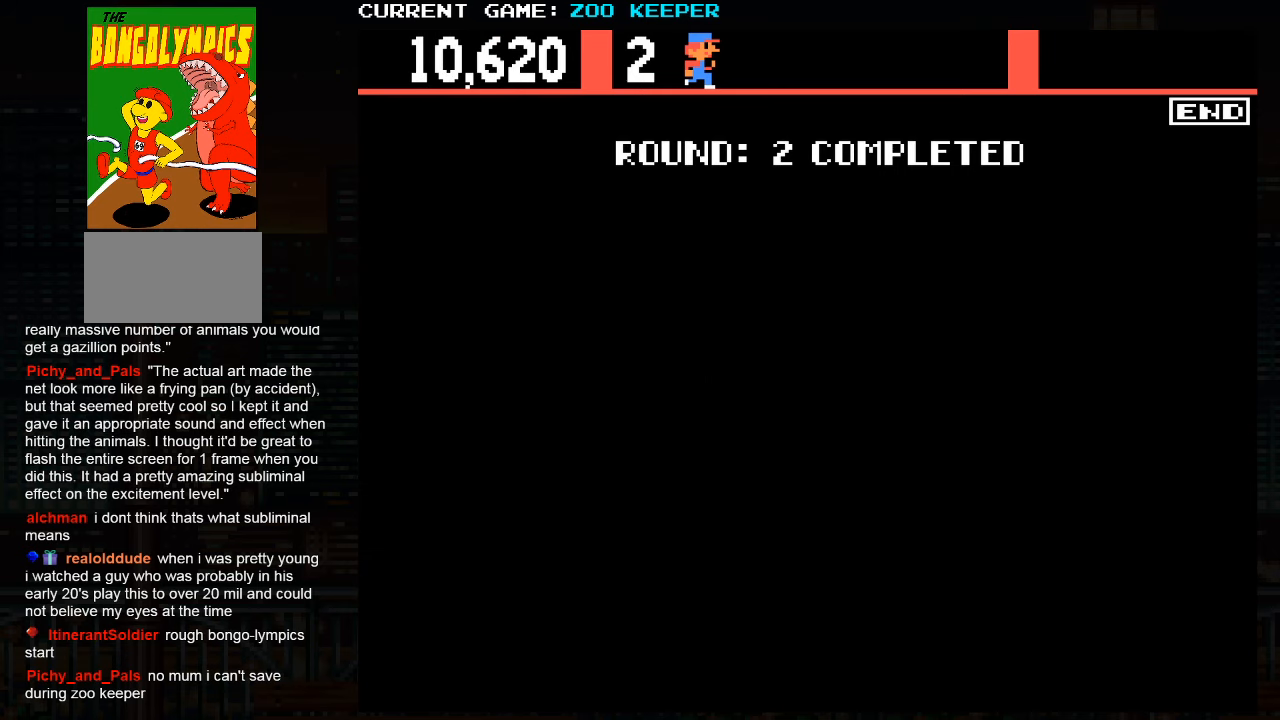
{"dt_ms": 500, "buttons": ["SQUARE"], "left_stick": "right", "events": []}
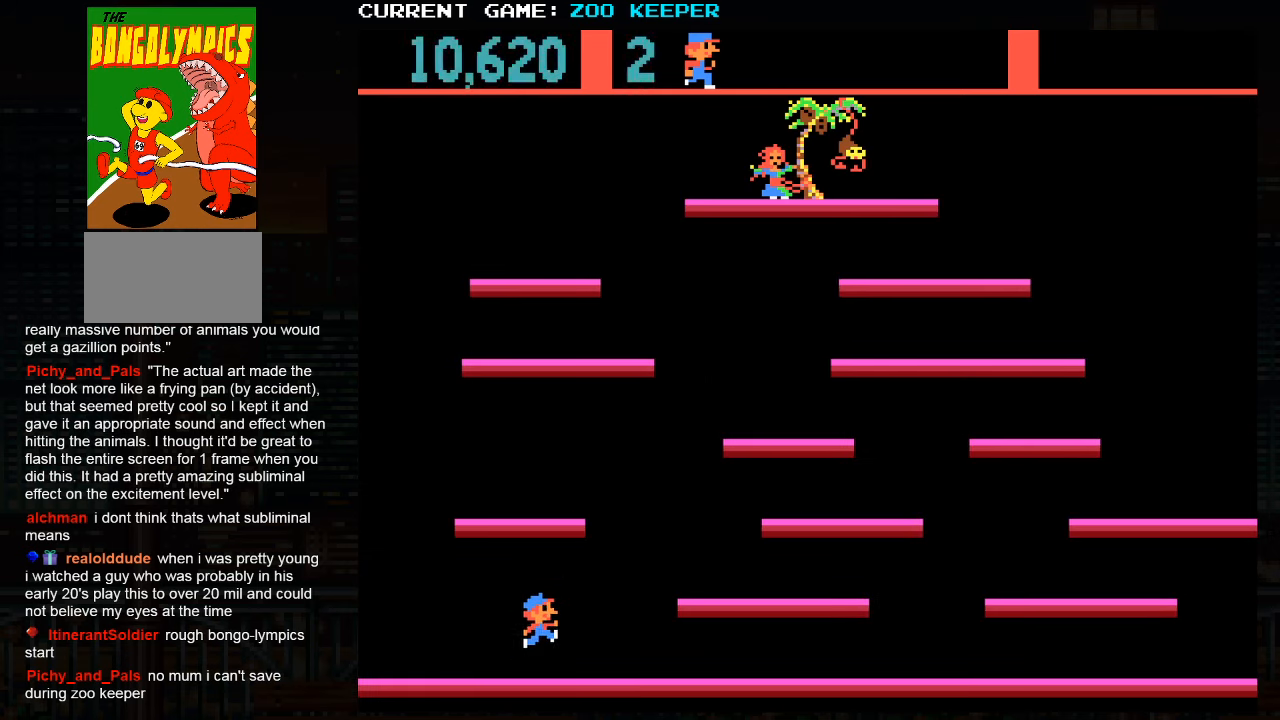
{"dt_ms": 500, "buttons": [], "left_stick": "right", "events": [[183, "SQUARE", "up"]]}
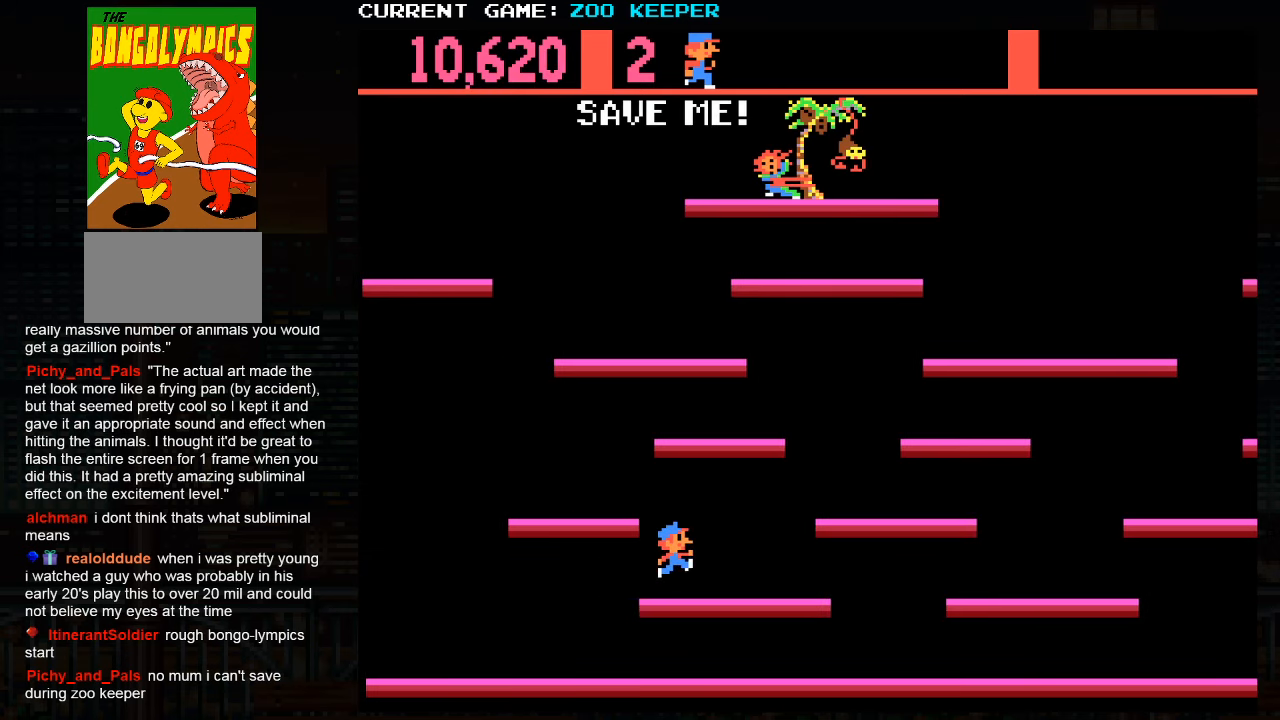
{"dt_ms": 1000, "buttons": ["SQUARE"], "left_stick": "right"}